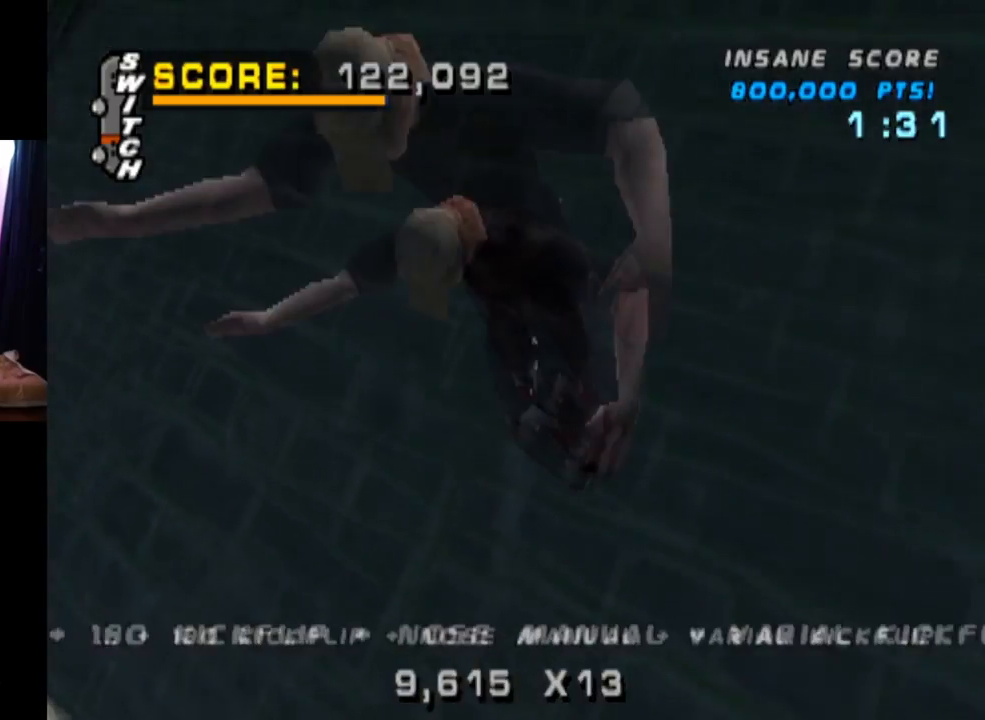
Gameplay with a controller (PlayStation layout); each line is a JSON object with the inputs held at the frame after it. "events" lists button and stick changes between this image and that frame as [ms after this image, input, new state], when the widget could be followed in between. Not read: L3 R1 R3.
{"buttons": ["L1", "R2"], "left_stick": "center", "right_stick": "center", "events": [[83, "DPAD_LEFT", "down"], [250, "SQUARE", "down"], [467, "DPAD_LEFT", "up"], [500, "SQUARE", "up"]]}
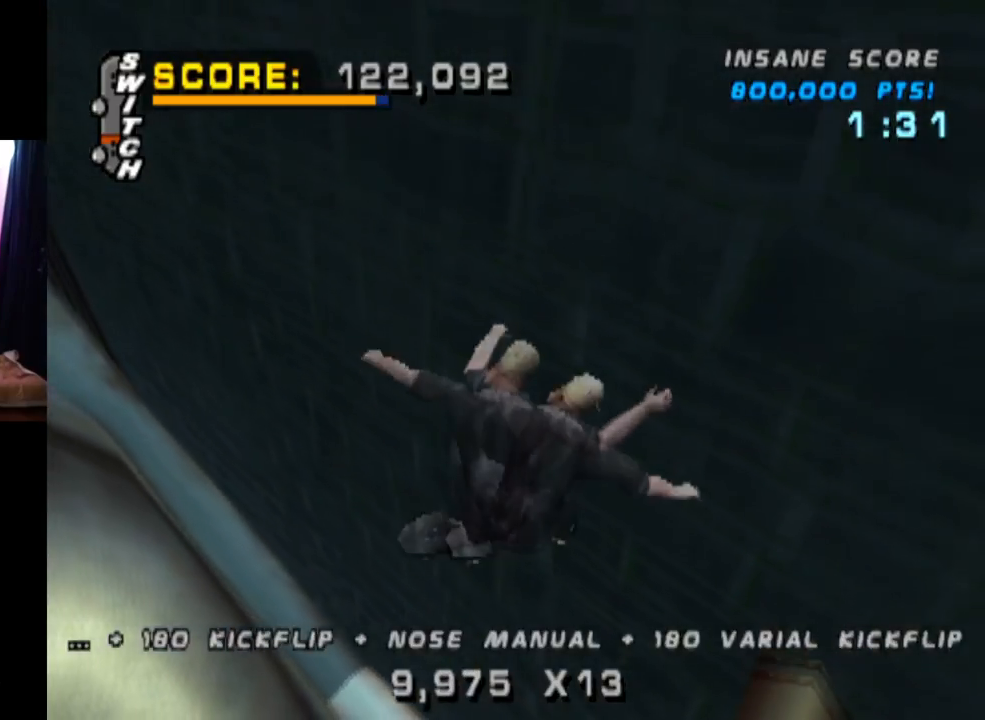
{"buttons": ["L1"], "left_stick": "center", "right_stick": "center", "events": [[34, "R2", "up"], [234, "DPAD_RIGHT", "down"], [301, "SQUARE", "down"], [451, "DPAD_RIGHT", "up"], [501, "SQUARE", "up"]]}
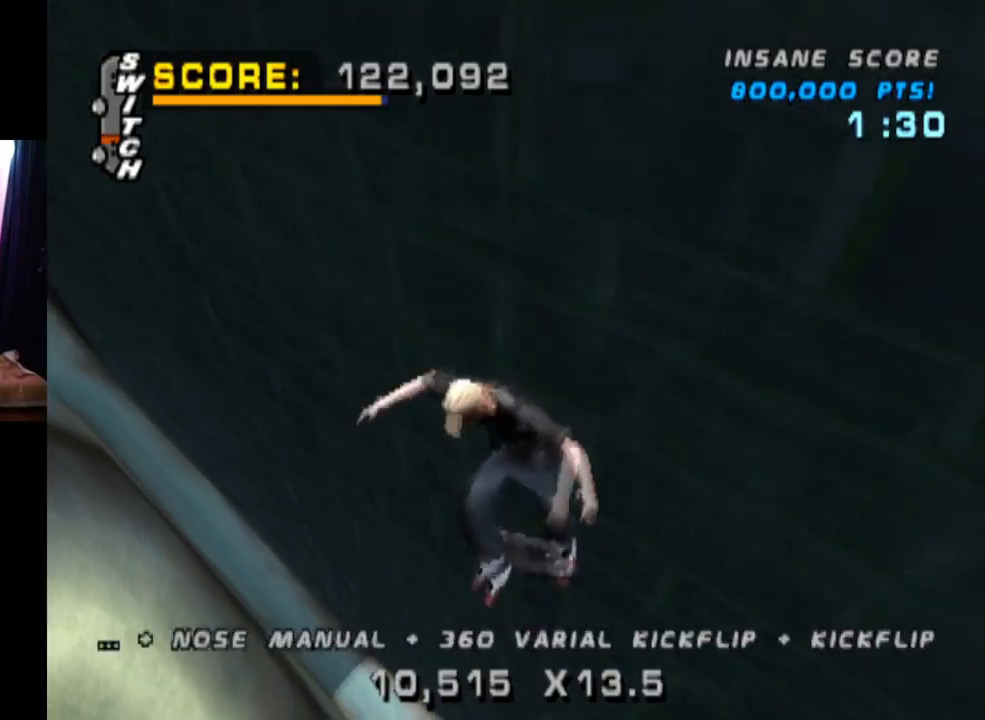
{"buttons": [], "left_stick": "center", "right_stick": "center", "events": [[50, "DPAD_UP", "down"], [133, "DPAD_UP", "up"], [200, "DPAD_DOWN", "down"], [317, "DPAD_DOWN", "up"], [334, "L1", "up"], [384, "DPAD_UP", "down"], [484, "DPAD_UP", "up"]]}
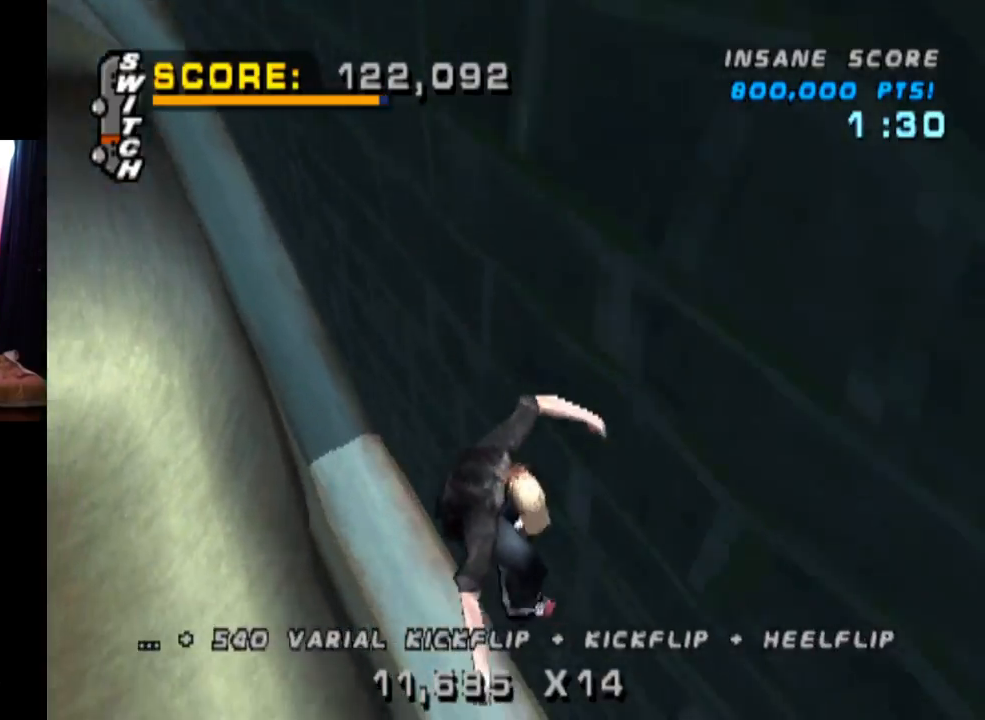
{"buttons": ["CROSS", "DPAD_LEFT"], "left_stick": "center", "right_stick": "center", "events": [[17, "DPAD_DOWN", "down"], [101, "DPAD_DOWN", "up"], [101, "DPAD_UP", "down"], [167, "DPAD_LEFT", "down"], [201, "CROSS", "down"], [201, "DPAD_UP", "up"], [234, "DPAD_DOWN", "down"], [251, "DPAD_LEFT", "up"], [301, "DPAD_LEFT", "down"], [317, "DPAD_DOWN", "up"], [351, "DPAD_LEFT", "up"], [401, "DPAD_LEFT", "down"]]}
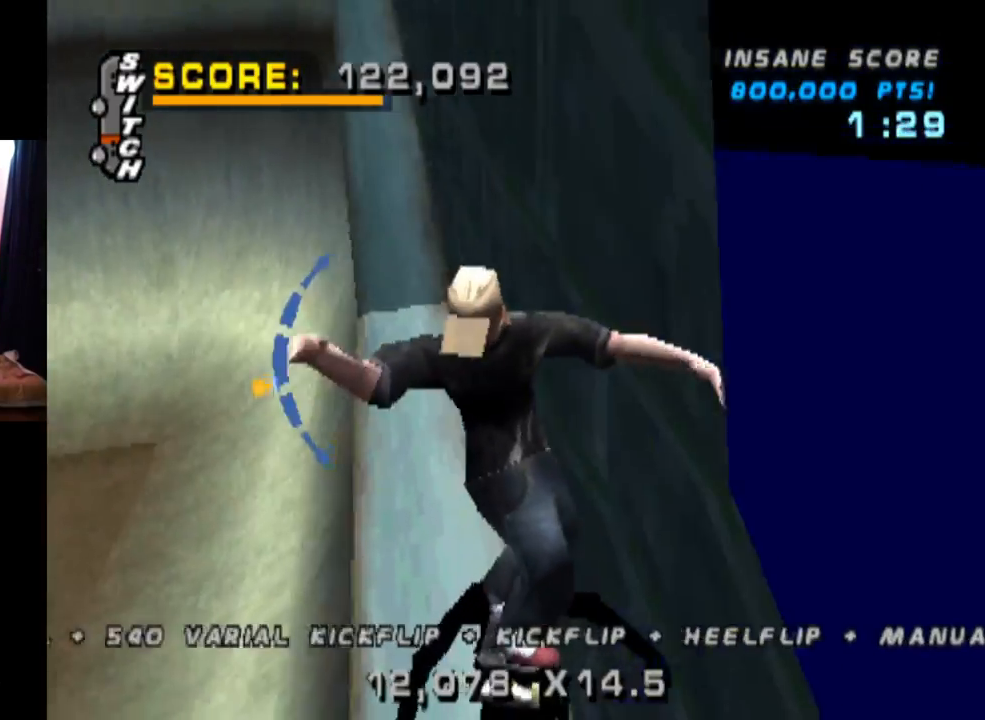
{"buttons": ["SQUARE", "DPAD_RIGHT"], "left_stick": "center", "right_stick": "center", "events": [[67, "DPAD_LEFT", "up"], [350, "DPAD_RIGHT", "down"], [384, "SQUARE", "down"], [434, "CROSS", "up"]]}
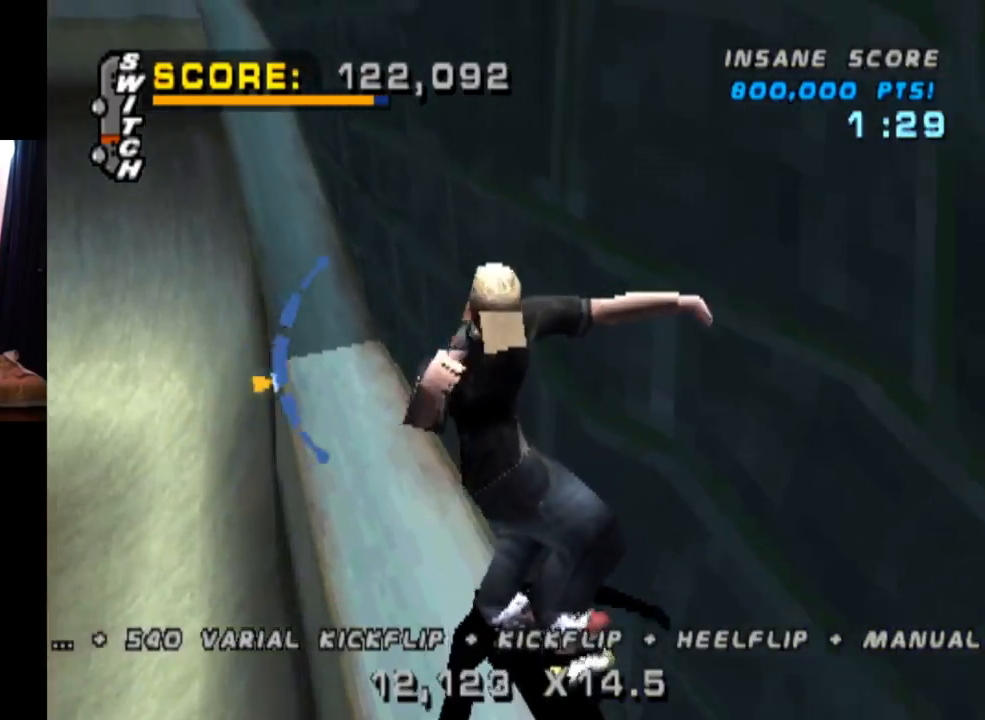
{"buttons": ["TRIANGLE", "DPAD_DOWN"], "left_stick": "center", "right_stick": "center", "events": [[34, "DPAD_RIGHT", "up"], [101, "SQUARE", "up"], [234, "DPAD_UP", "down"], [334, "DPAD_UP", "up"], [334, "TRIANGLE", "down"], [418, "DPAD_DOWN", "down"]]}
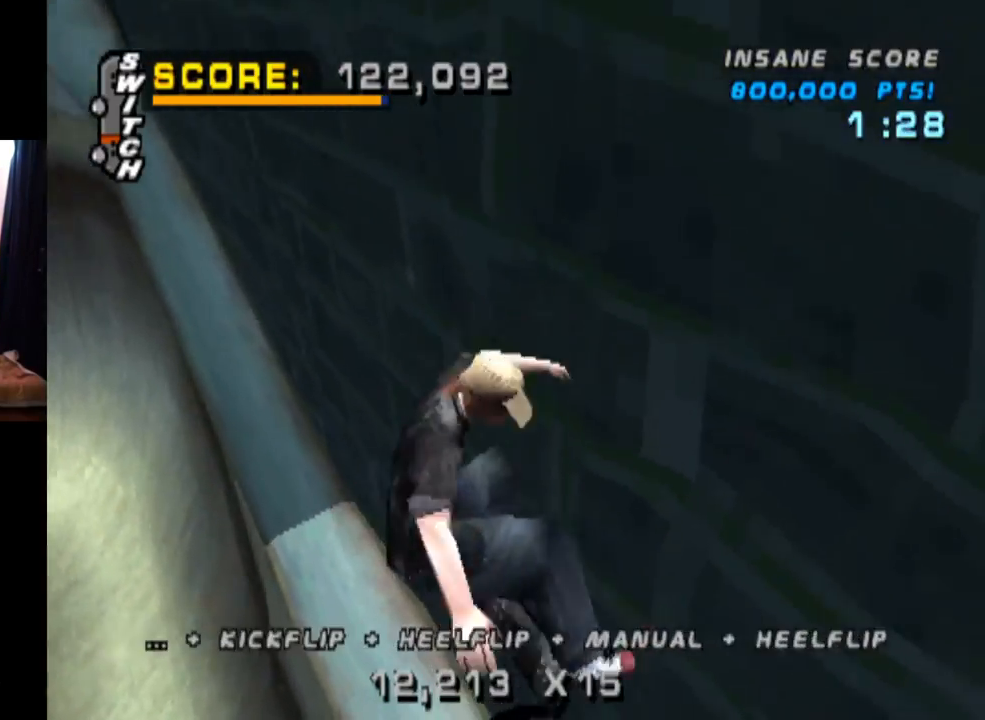
{"buttons": ["TRIANGLE", "DPAD_DOWN"], "left_stick": "center", "right_stick": "center", "events": [[50, "DPAD_DOWN", "up"], [83, "DPAD_UP", "down"], [200, "DPAD_UP", "up"], [217, "DPAD_DOWN", "down"], [300, "DPAD_RIGHT", "down"], [334, "DPAD_DOWN", "up"], [334, "DPAD_UP", "down"], [350, "DPAD_RIGHT", "up"], [434, "DPAD_UP", "up"], [467, "DPAD_DOWN", "down"]]}
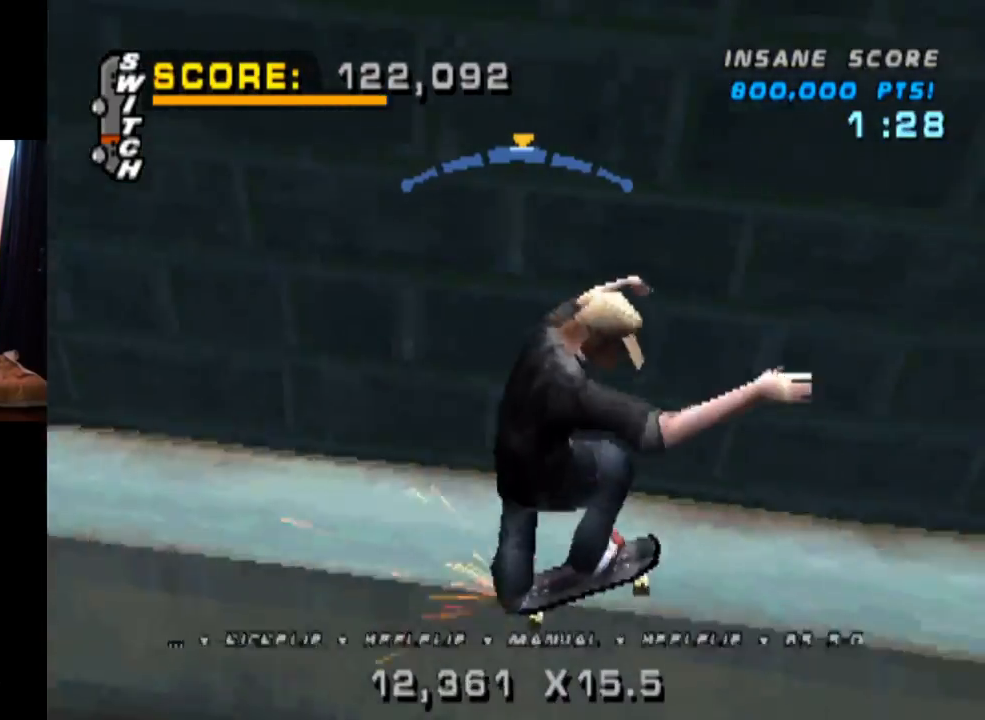
{"buttons": ["CROSS"], "left_stick": "center", "right_stick": "center", "events": [[51, "DPAD_DOWN", "up"], [217, "CROSS", "down"], [234, "TRIANGLE", "up"]]}
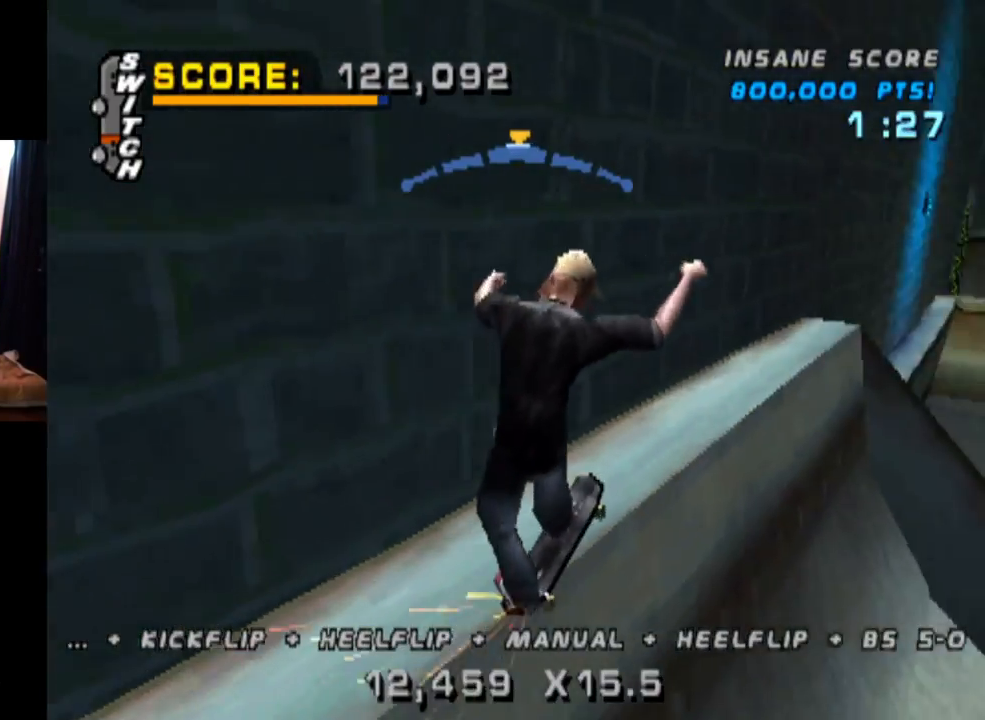
{"buttons": ["L1"], "left_stick": "center", "right_stick": "center", "events": [[200, "DPAD_DOWN", "down"], [234, "SQUARE", "down"], [300, "CROSS", "up"], [317, "L1", "down"], [434, "SQUARE", "up"], [467, "DPAD_DOWN", "up"]]}
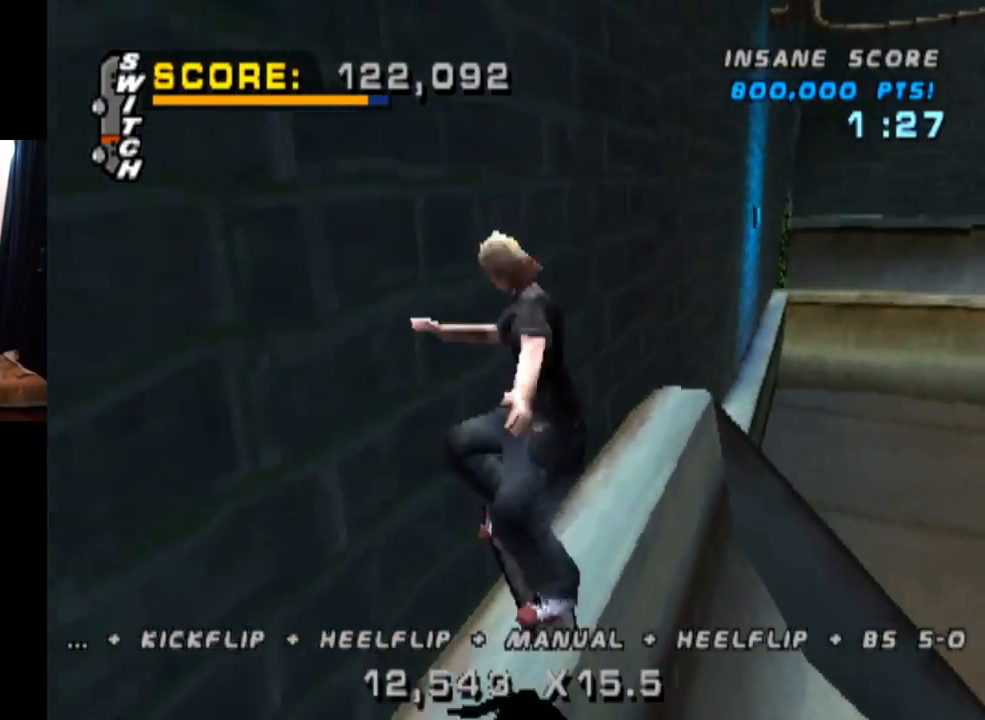
{"buttons": ["TRIANGLE", "L1", "DPAD_DOWN"], "left_stick": "center", "right_stick": "center", "events": [[51, "DPAD_DOWN", "down"], [134, "DPAD_DOWN", "up"], [201, "DPAD_DOWN", "down"], [284, "DPAD_DOWN", "up"], [284, "TRIANGLE", "down"], [351, "DPAD_DOWN", "down"]]}
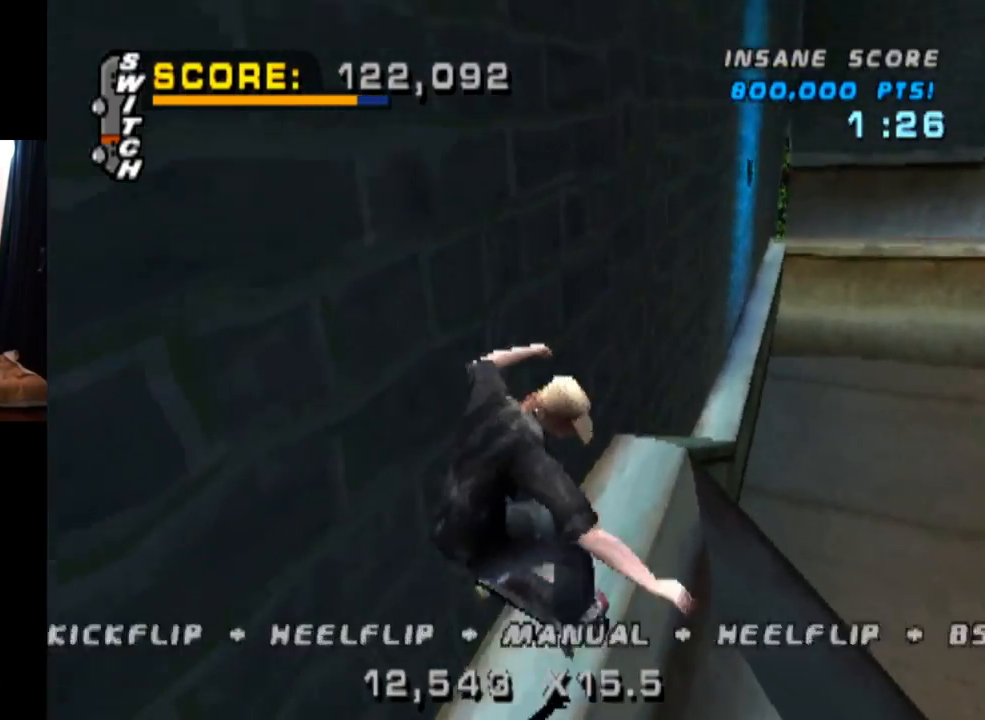
{"buttons": ["SQUARE", "L1", "DPAD_UP"], "left_stick": "center", "right_stick": "center", "events": [[117, "DPAD_DOWN", "up"], [167, "DPAD_UP", "down"], [217, "CROSS", "down"], [217, "TRIANGLE", "up"], [300, "SQUARE", "down"], [350, "CROSS", "up"]]}
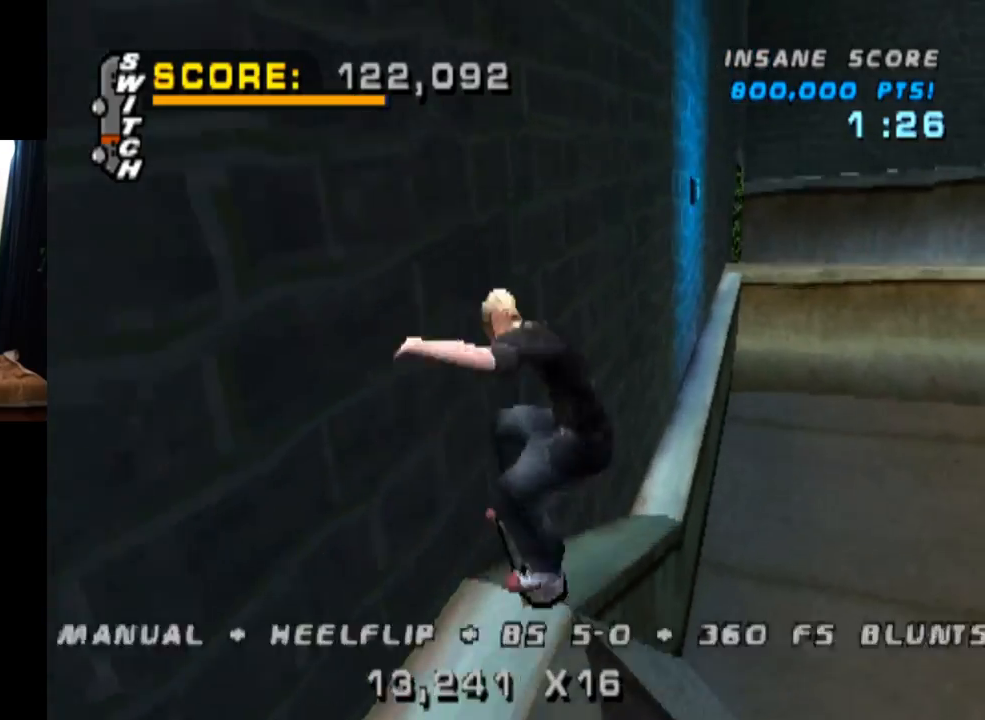
{"buttons": ["TRIANGLE", "L1"], "left_stick": "center", "right_stick": "center", "events": [[17, "SQUARE", "up"], [84, "DPAD_UP", "up"], [201, "DPAD_UP", "down"], [301, "DPAD_UP", "up"], [368, "DPAD_UP", "down"], [468, "DPAD_UP", "up"], [484, "TRIANGLE", "down"]]}
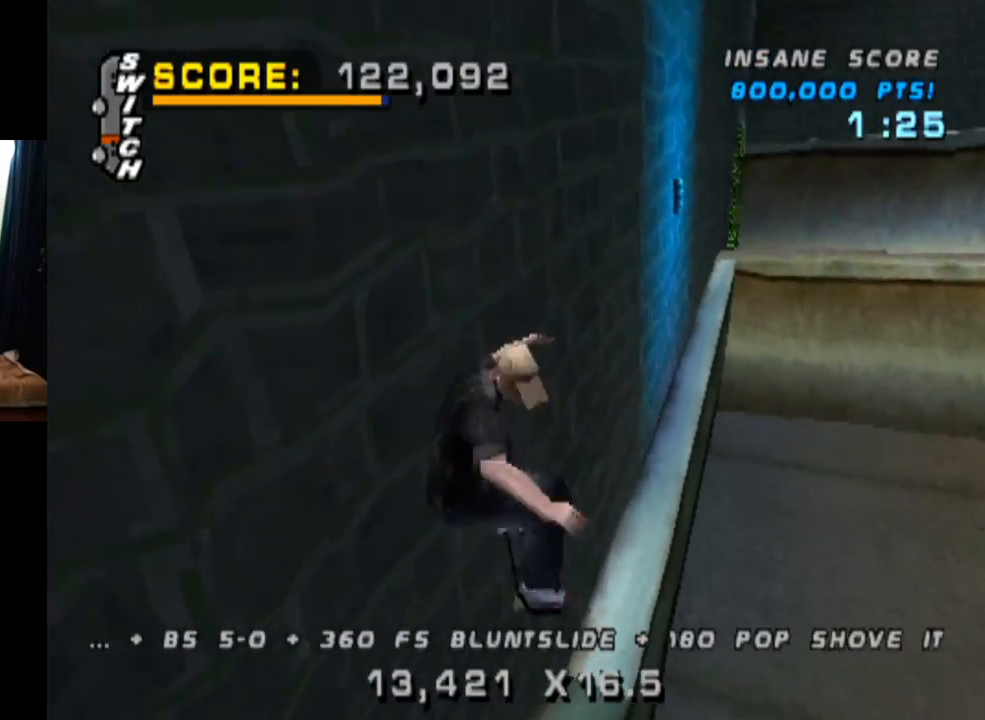
{"buttons": ["TRIANGLE", "DPAD_LEFT"], "left_stick": "center", "right_stick": "center", "events": [[50, "DPAD_UP", "down"], [167, "DPAD_UP", "up"], [183, "DPAD_UP", "down"], [367, "DPAD_UP", "up"], [467, "L1", "up"], [500, "DPAD_LEFT", "down"]]}
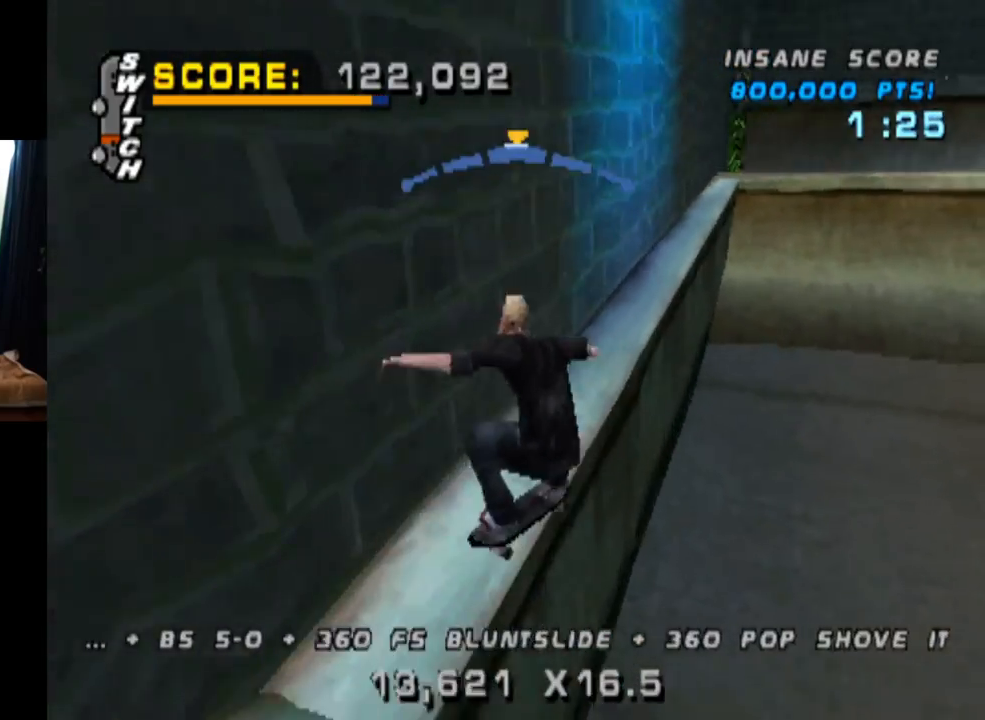
{"buttons": ["CROSS"], "left_stick": "center", "right_stick": "center", "events": [[67, "DPAD_LEFT", "up"], [117, "CROSS", "down"], [151, "TRIANGLE", "up"], [284, "DPAD_RIGHT", "down"], [501, "DPAD_RIGHT", "up"]]}
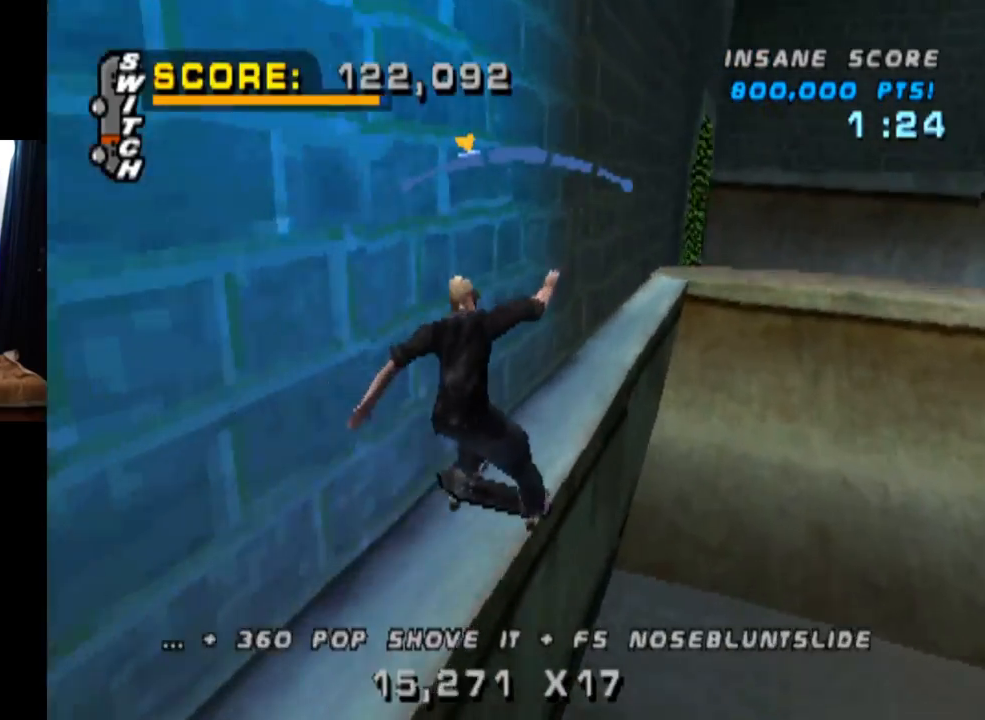
{"buttons": ["DPAD_RIGHT"], "left_stick": "center", "right_stick": "center", "events": [[167, "DPAD_RIGHT", "down"], [234, "CROSS", "up"], [234, "SQUARE", "down"], [400, "SQUARE", "up"]]}
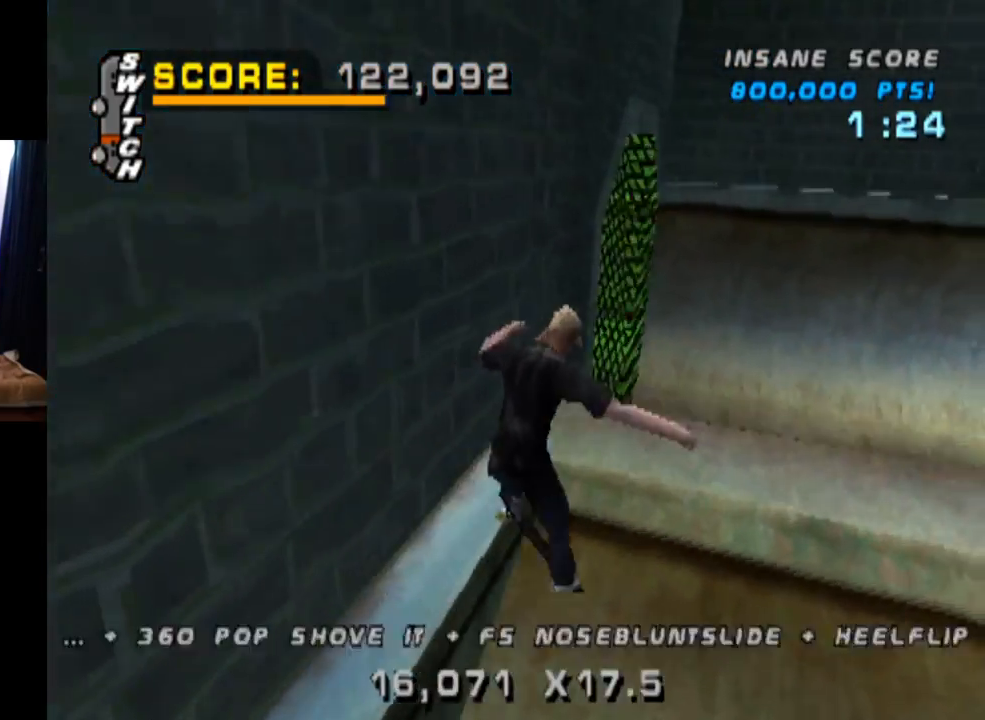
{"buttons": ["DPAD_UP"], "left_stick": "center", "right_stick": "center", "events": [[267, "DPAD_RIGHT", "up"], [451, "DPAD_UP", "down"]]}
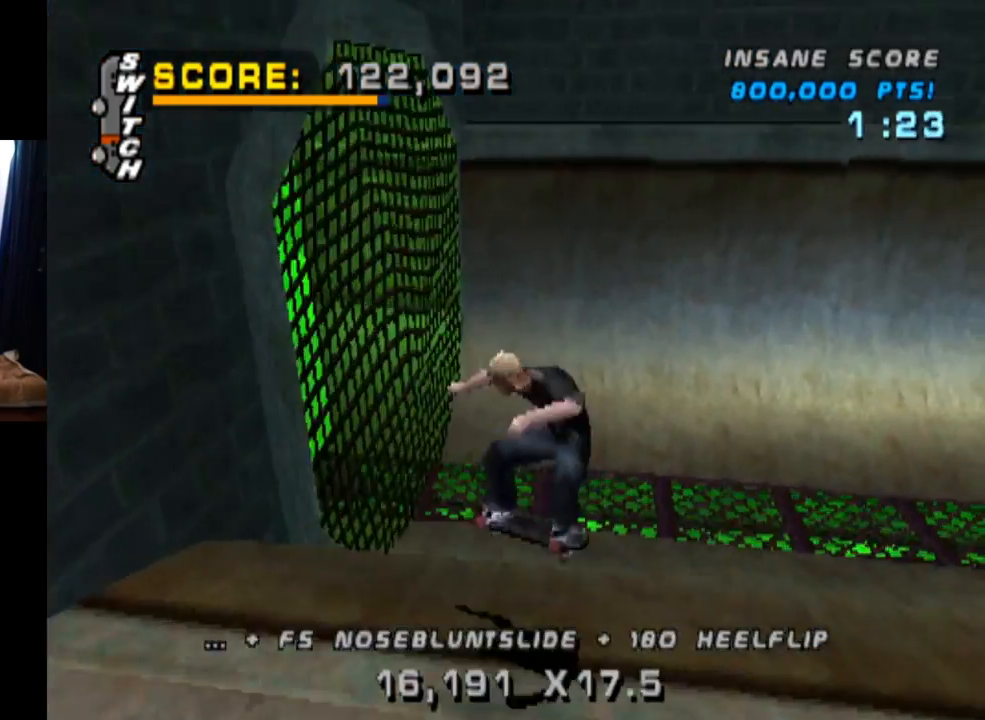
{"buttons": ["CROSS", "DPAD_DOWN"], "left_stick": "center", "right_stick": "center", "events": [[83, "DPAD_UP", "up"], [117, "CROSS", "down"], [183, "DPAD_DOWN", "down"], [217, "DPAD_DOWN", "up"], [300, "DPAD_UP", "down"], [367, "DPAD_UP", "up"], [400, "DPAD_DOWN", "down"]]}
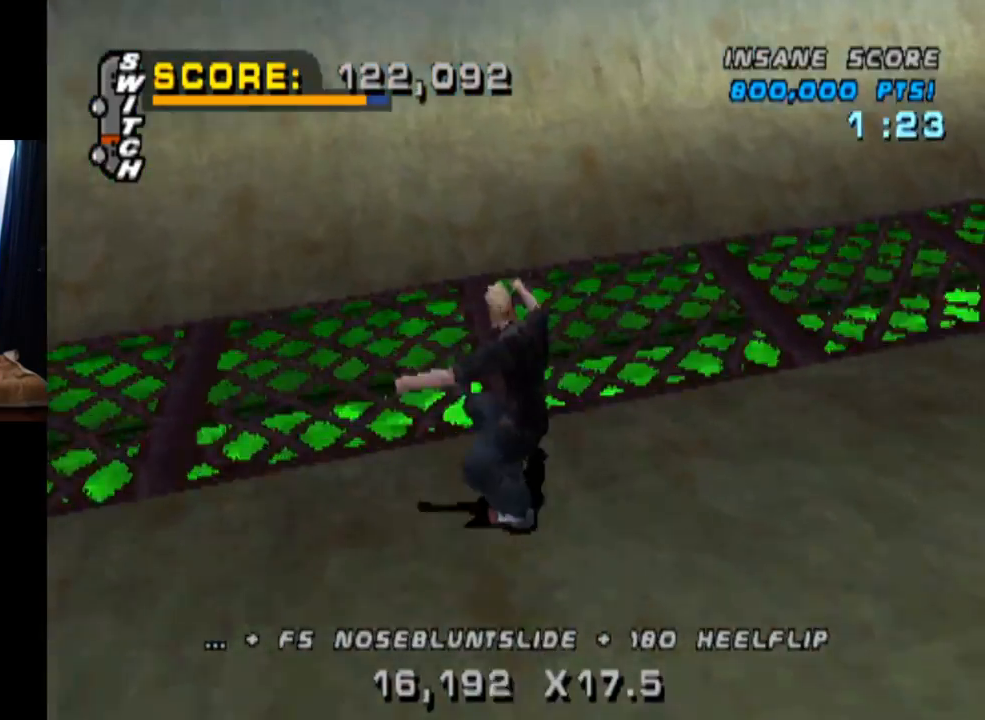
{"buttons": ["CROSS", "DPAD_RIGHT"], "left_stick": "center", "right_stick": "center", "events": [[17, "DPAD_RIGHT", "down"], [34, "DPAD_DOWN", "up"], [67, "DPAD_UP", "down"], [134, "DPAD_UP", "up"], [184, "DPAD_RIGHT", "up"], [484, "DPAD_RIGHT", "down"]]}
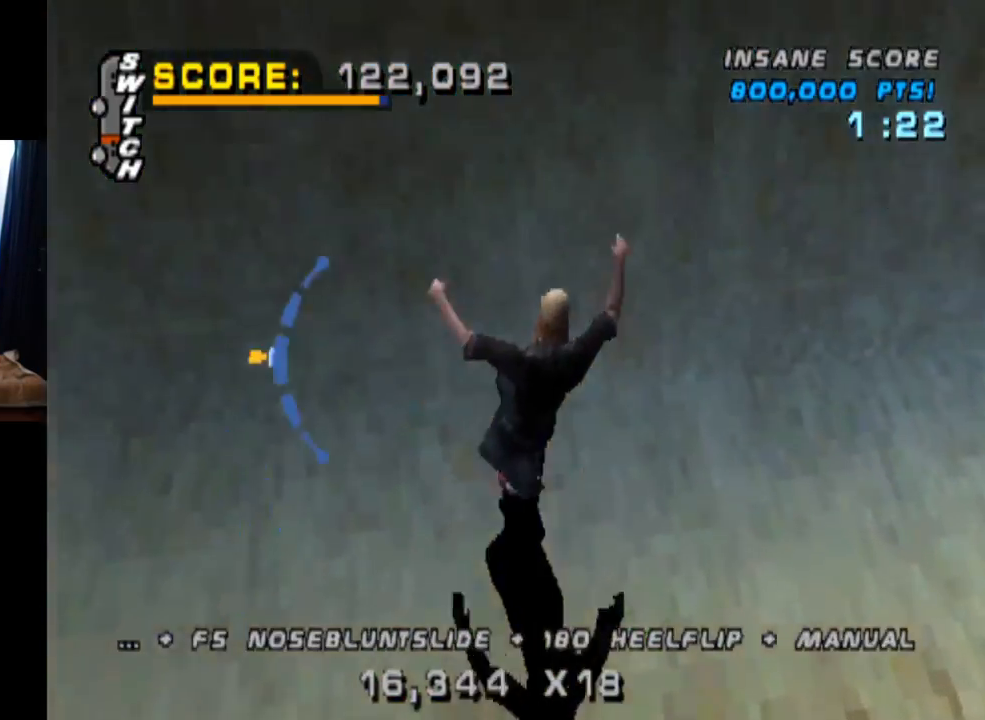
{"buttons": ["DPAD_RIGHT"], "left_stick": "center", "right_stick": "center", "events": [[67, "CROSS", "up"], [67, "DPAD_RIGHT", "up"], [317, "DPAD_DOWN", "down"], [417, "DPAD_DOWN", "up"], [467, "DPAD_RIGHT", "down"]]}
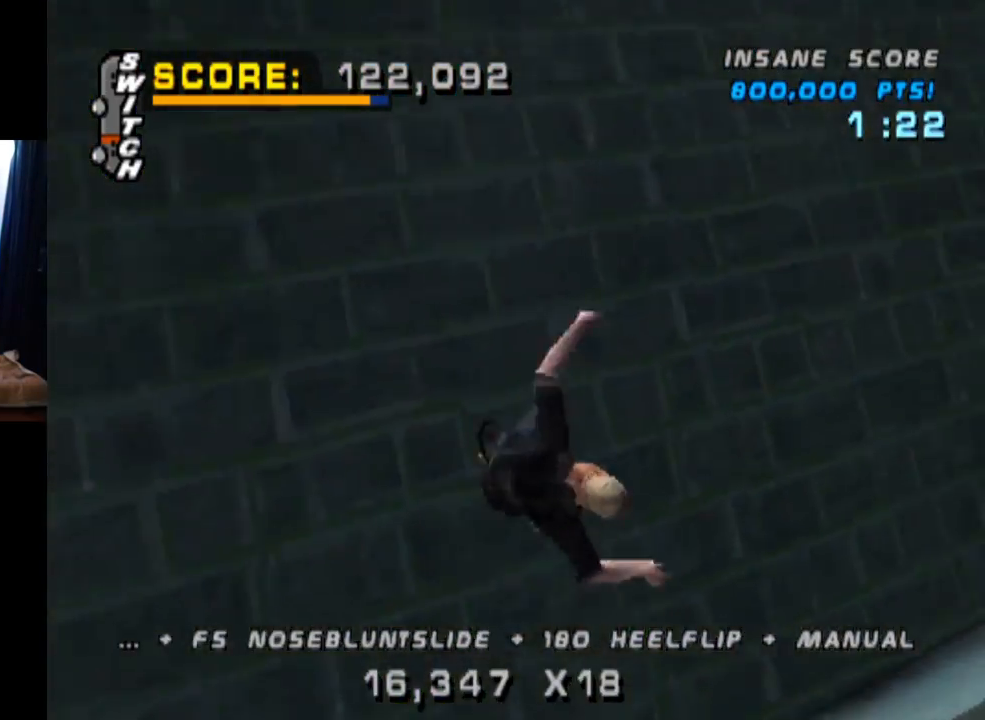
{"buttons": ["R2", "DPAD_RIGHT"], "left_stick": "center", "right_stick": "center", "events": [[34, "SQUARE", "down"], [284, "SQUARE", "up"], [384, "R2", "down"]]}
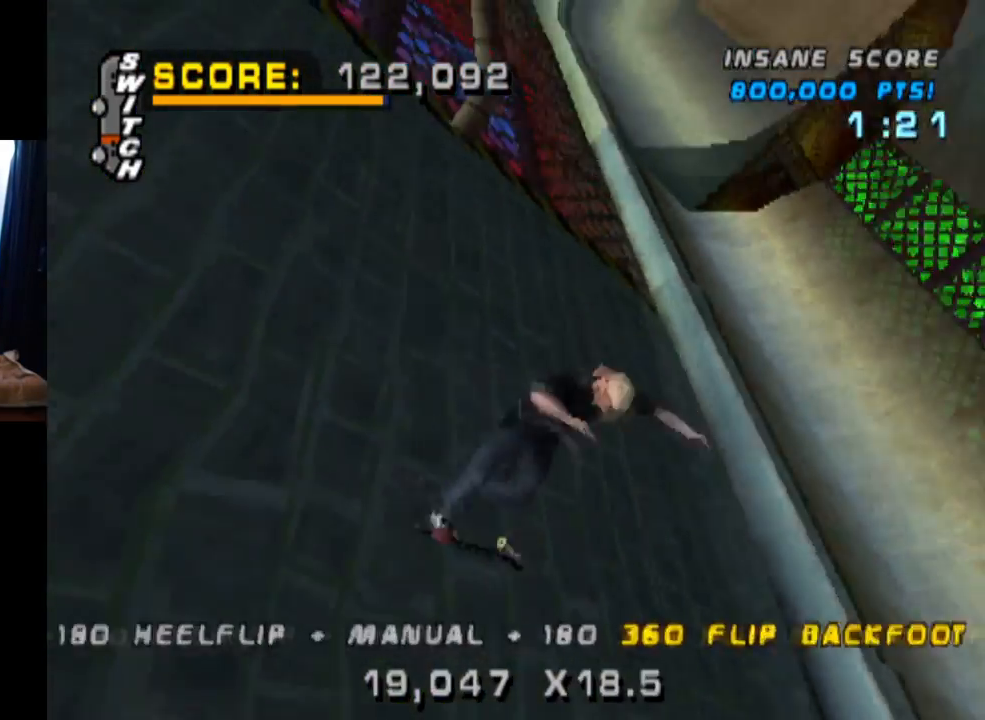
{"buttons": ["R2", "DPAD_RIGHT"], "left_stick": "center", "right_stick": "center", "events": []}
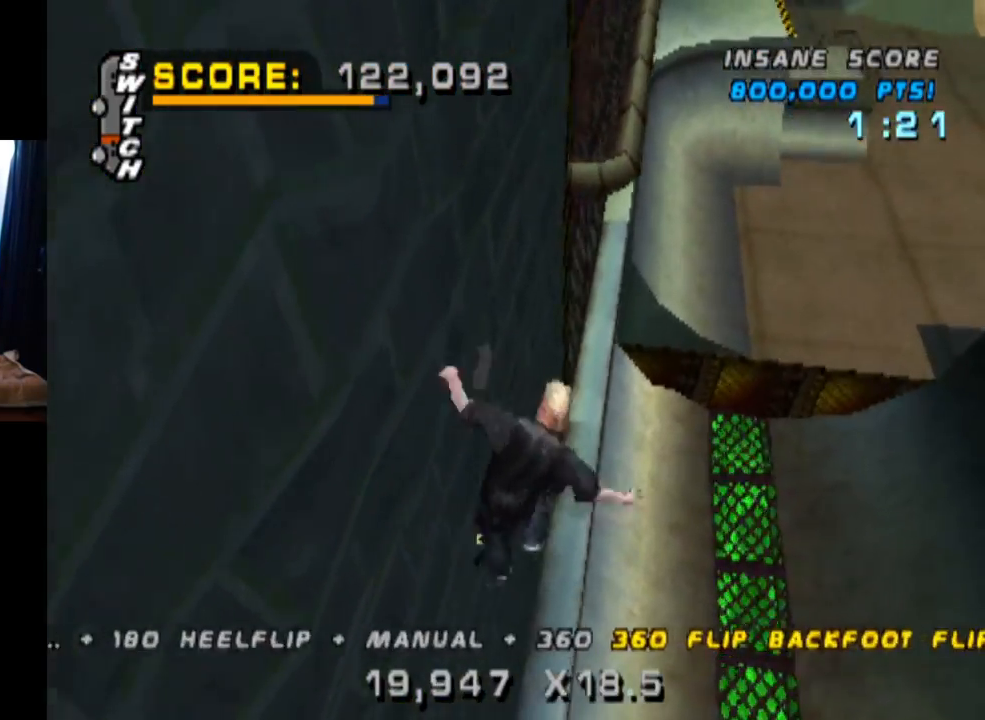
{"buttons": ["TRIANGLE", "DPAD_DOWN"], "left_stick": "center", "right_stick": "center", "events": [[34, "DPAD_RIGHT", "up"], [101, "R2", "up"], [184, "DPAD_UP", "down"], [251, "DPAD_UP", "up"], [317, "TRIANGLE", "down"], [334, "DPAD_UP", "down"], [418, "DPAD_UP", "up"], [468, "DPAD_DOWN", "down"]]}
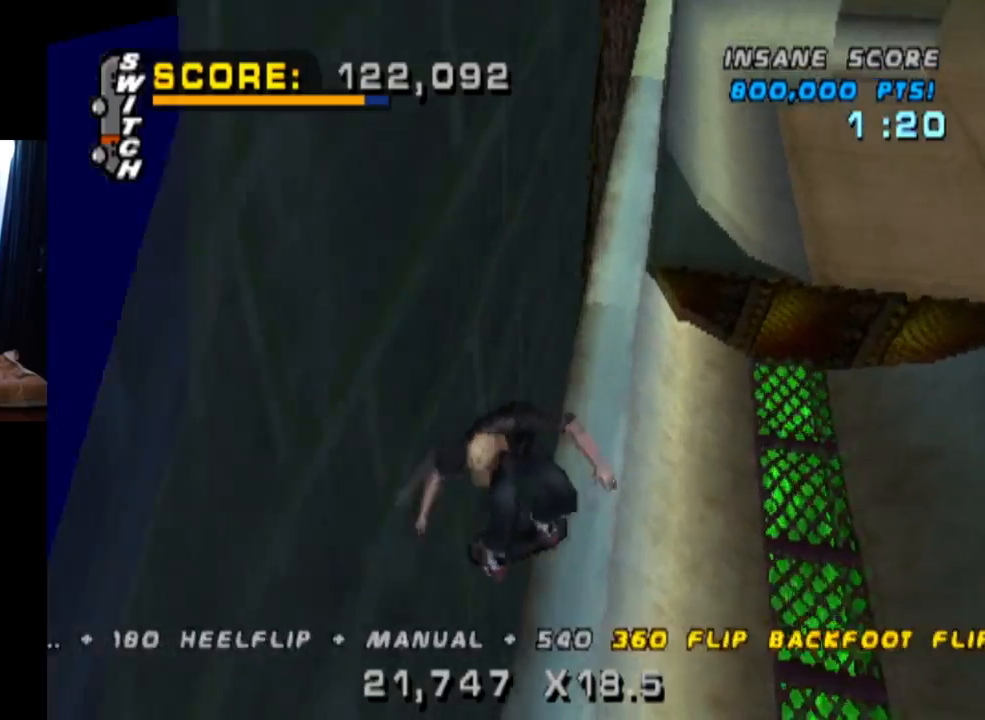
{"buttons": ["TRIANGLE"], "left_stick": "center", "right_stick": "center"}
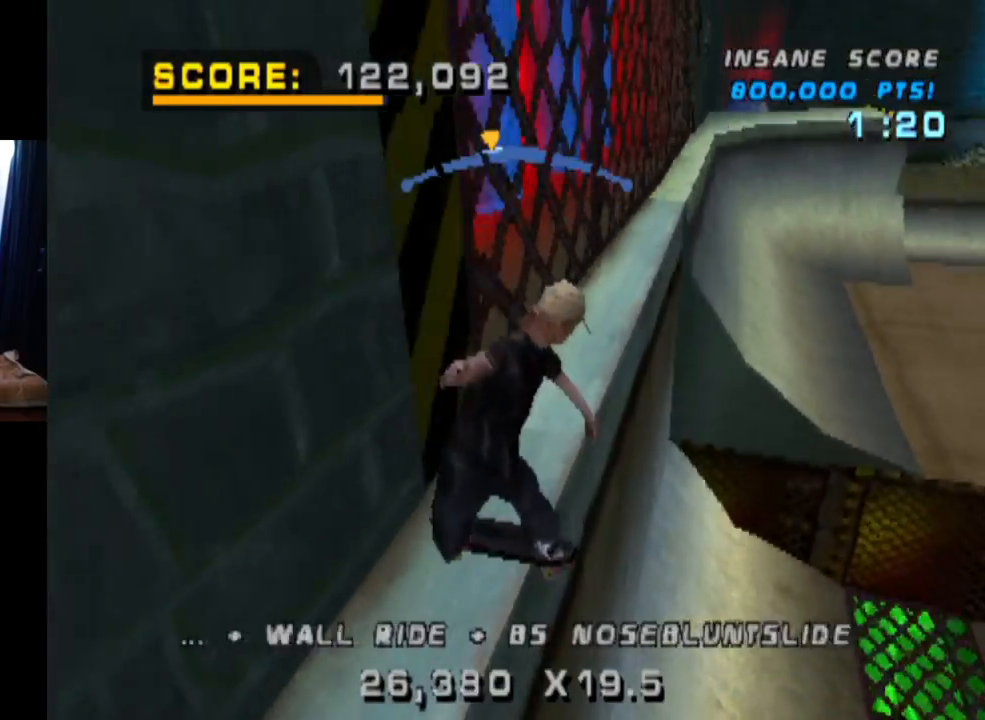
{"buttons": ["CROSS"], "left_stick": "center", "right_stick": "center", "events": [[51, "TRIANGLE", "up"], [67, "CROSS", "down"], [201, "DPAD_LEFT", "down"], [301, "DPAD_LEFT", "up"], [384, "DPAD_RIGHT", "down"], [501, "DPAD_RIGHT", "up"]]}
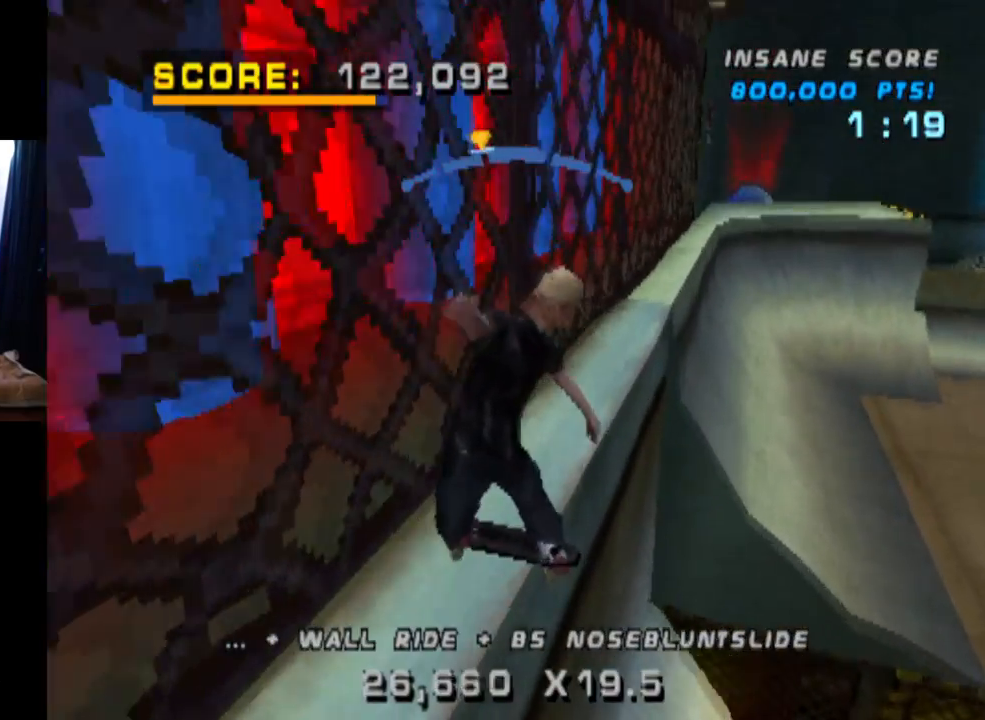
{"buttons": ["TRIANGLE", "L1", "DPAD_UP"], "left_stick": "center", "right_stick": "center", "events": [[133, "DPAD_LEFT", "down"], [183, "DPAD_UP", "down"], [217, "L1", "down"], [267, "CROSS", "up"], [267, "TRIANGLE", "down"], [434, "DPAD_LEFT", "up"], [450, "DPAD_UP", "up"], [484, "DPAD_UP", "down"]]}
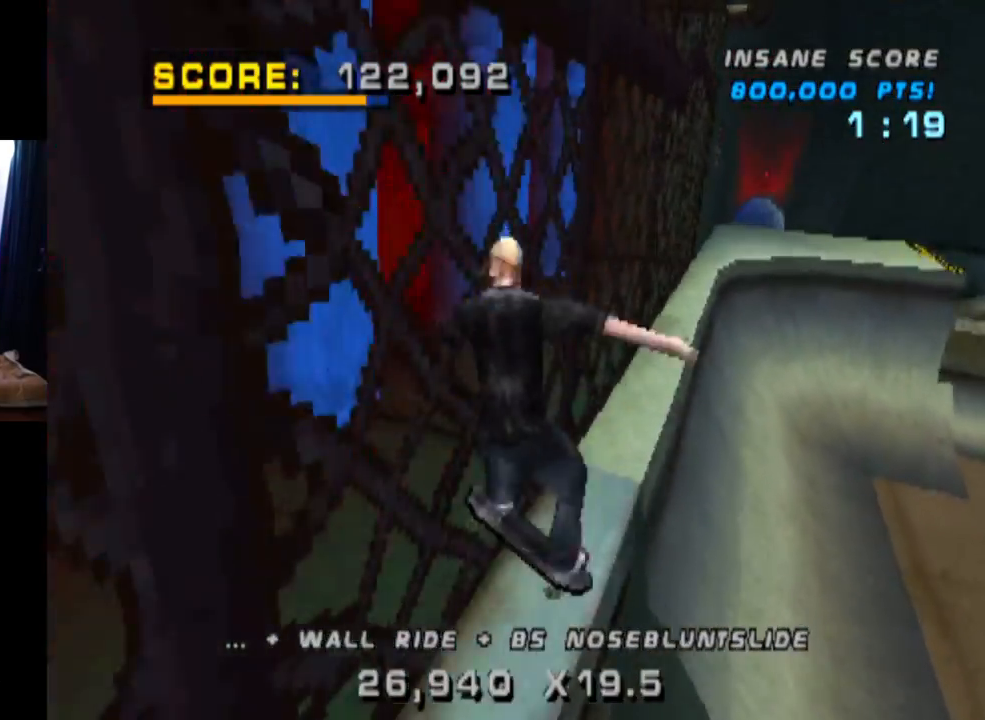
{"buttons": ["TRIANGLE", "L1", "DPAD_UP"], "left_stick": "center", "right_stick": "center", "events": [[101, "DPAD_UP", "up"], [151, "DPAD_UP", "down"], [234, "DPAD_UP", "up"], [267, "CROSS", "down"], [284, "DPAD_UP", "down"], [301, "TRIANGLE", "up"], [401, "DPAD_UP", "up"], [401, "TRIANGLE", "down"], [418, "CROSS", "up"], [434, "DPAD_UP", "down"]]}
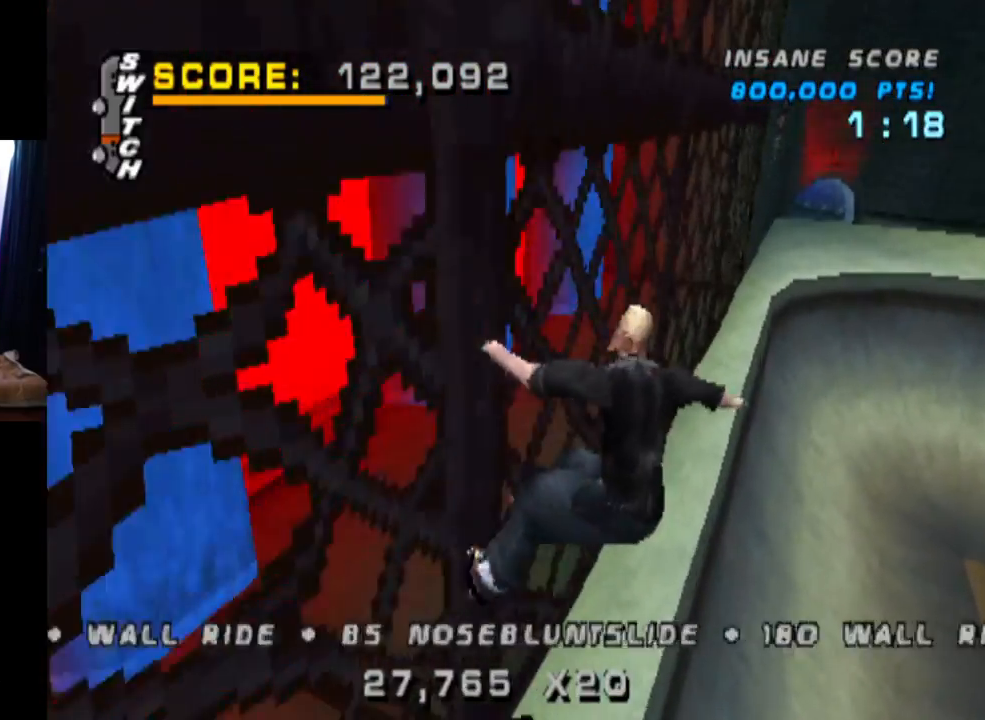
{"buttons": ["L1", "DPAD_UP"], "left_stick": "center", "right_stick": "center", "events": [[217, "DPAD_UP", "up"], [267, "TRIANGLE", "up"], [300, "DPAD_UP", "down"], [417, "DPAD_UP", "up"], [467, "DPAD_UP", "down"]]}
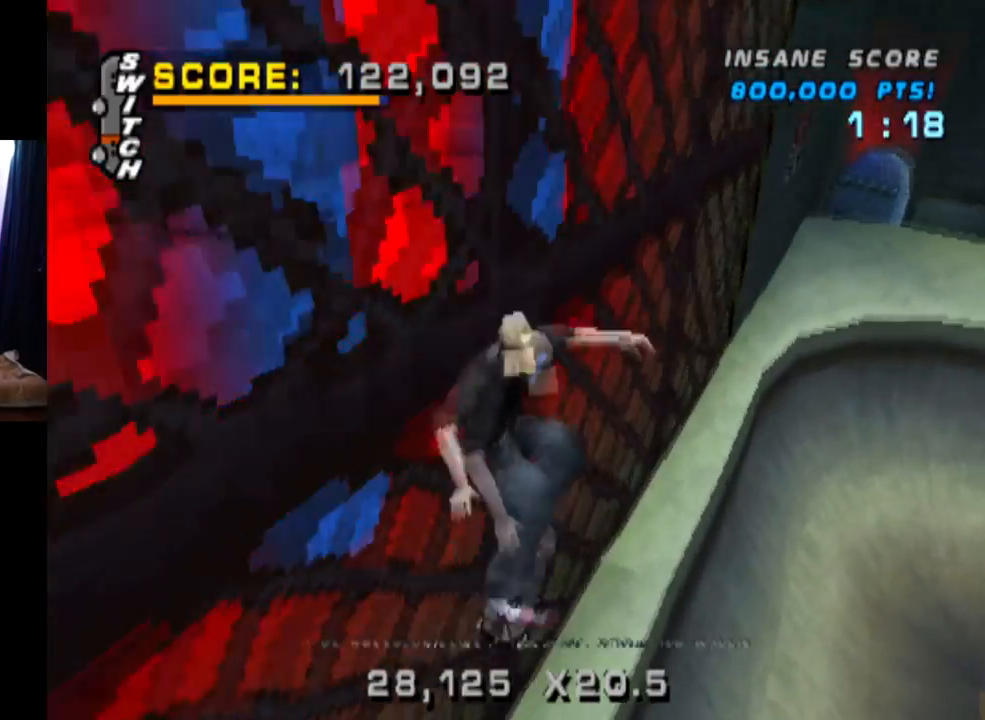
{"buttons": ["CROSS", "DPAD_RIGHT"], "left_stick": "center", "right_stick": "center", "events": [[17, "TRIANGLE", "down"], [67, "DPAD_UP", "up"], [117, "DPAD_UP", "down"], [301, "DPAD_UP", "up"], [334, "DPAD_RIGHT", "down"], [401, "L1", "up"], [451, "CROSS", "down"], [468, "TRIANGLE", "up"]]}
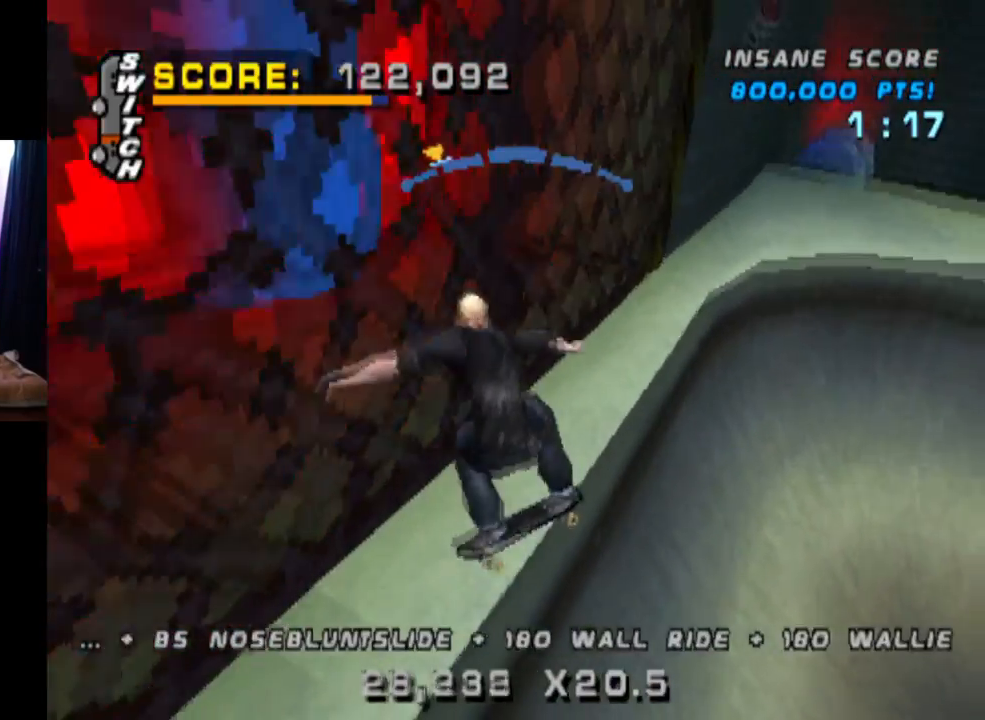
{"buttons": [], "left_stick": "center", "right_stick": "center", "events": [[33, "SQUARE", "down"], [100, "CROSS", "up"], [234, "SQUARE", "up"], [400, "DPAD_RIGHT", "up"]]}
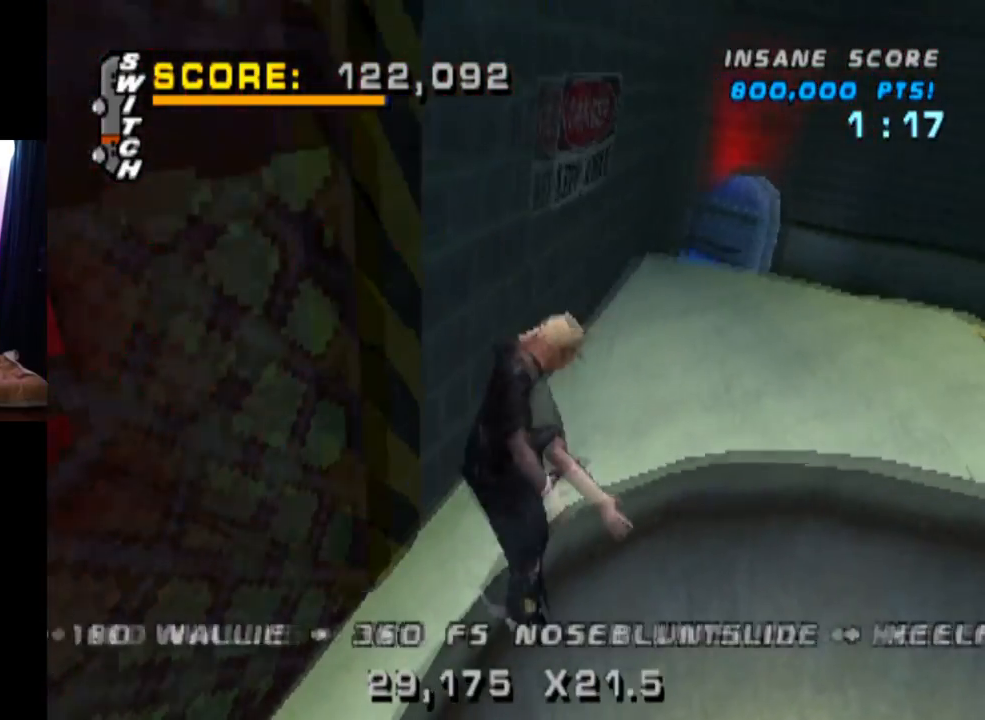
{"buttons": ["CROSS", "TRIANGLE", "DPAD_RIGHT"], "left_stick": "center", "right_stick": "center", "events": [[184, "TRIANGLE", "down"], [284, "DPAD_RIGHT", "down"], [484, "CROSS", "down"]]}